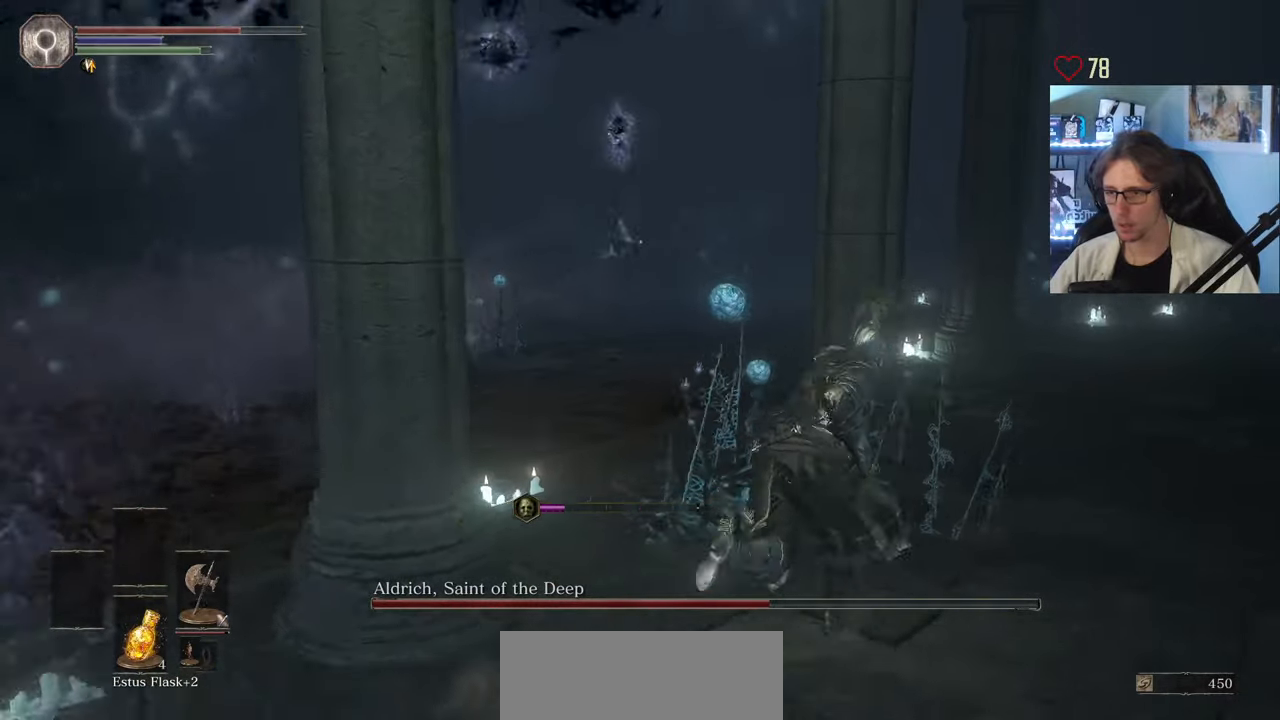
Gameplay with keyboard and mouse; each line is a JSON object with the keys and mouse buttons held at the frame after it. "events" lists presses ("down") and releases ("up") of "0", "1", "2", "3", "4", "a", "alt", "ctrl", "d", "down", "e", "f", "g", "left", "q", "r", "return", "right", "s", "shift", "space", "tab", "up", "z", "mouse_left", "mouse_wheel", "mouse_right", "mouse_mb4" and "mouse_mb5" between this image and that frame as [ms after this image, input, new state], when the widget could be followed in between. "mouse_left", "mouse_wheel", "mouse_right", "mouse_mb4", "mouse_mb5" = the "left", "wheel", "right", "mb4", "mb5" buttons of the "mouse" list. No other keys are recorded. "wheel" means that the mouse wheel is clicked or scrolled. Not read: mouse_move.
{"keys": ["d", "space", "z"], "mouse": [], "events": []}
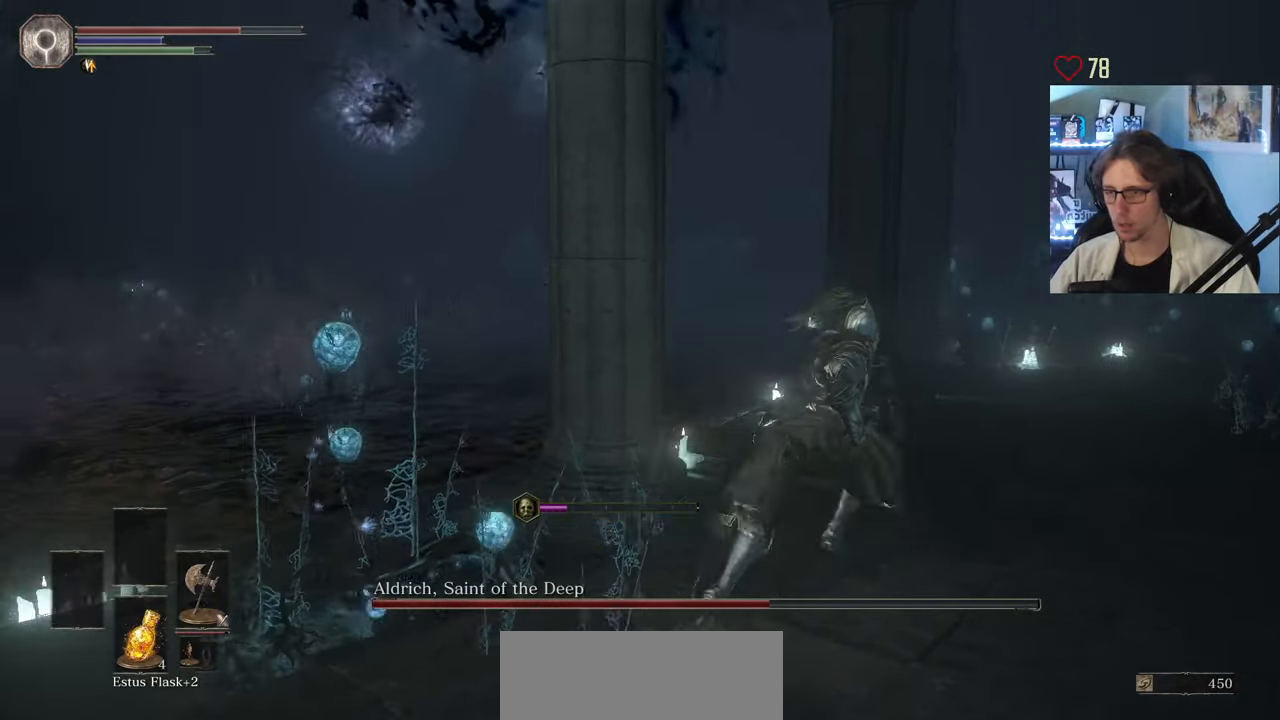
{"keys": ["space", "z"], "mouse": [], "events": [[400, "d", "up"]]}
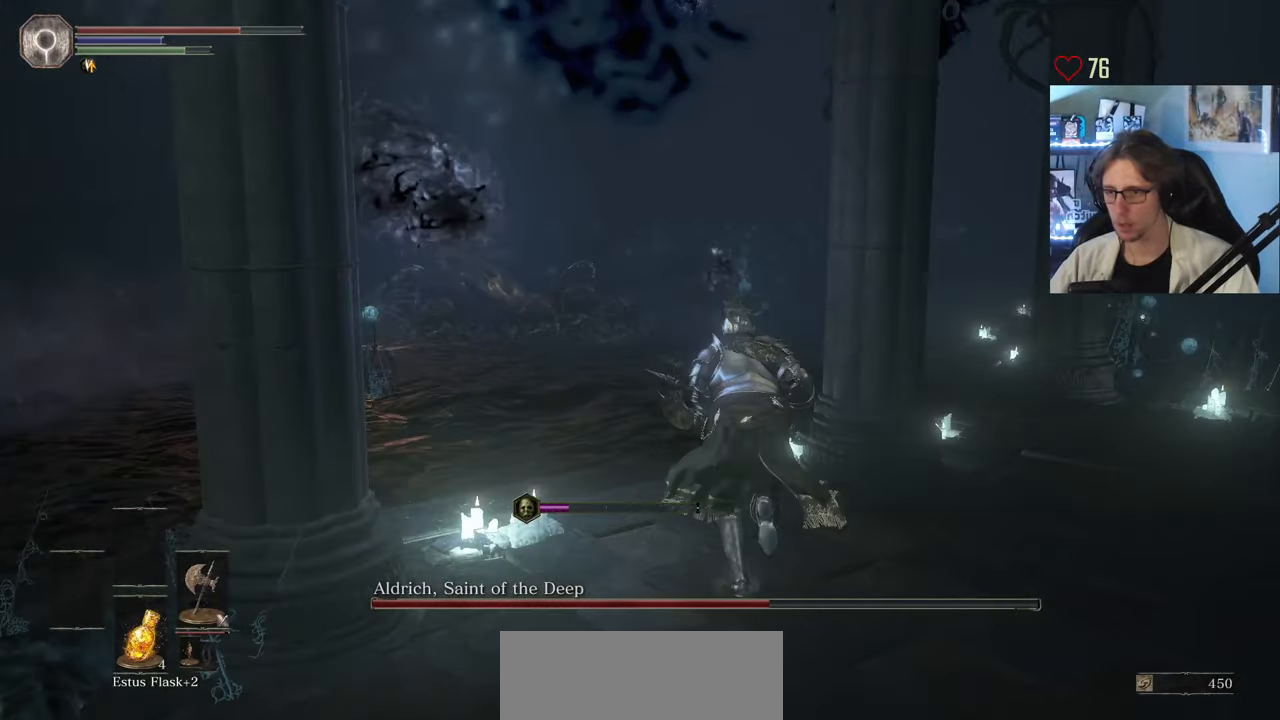
{"keys": ["space", "z"], "mouse": [], "events": []}
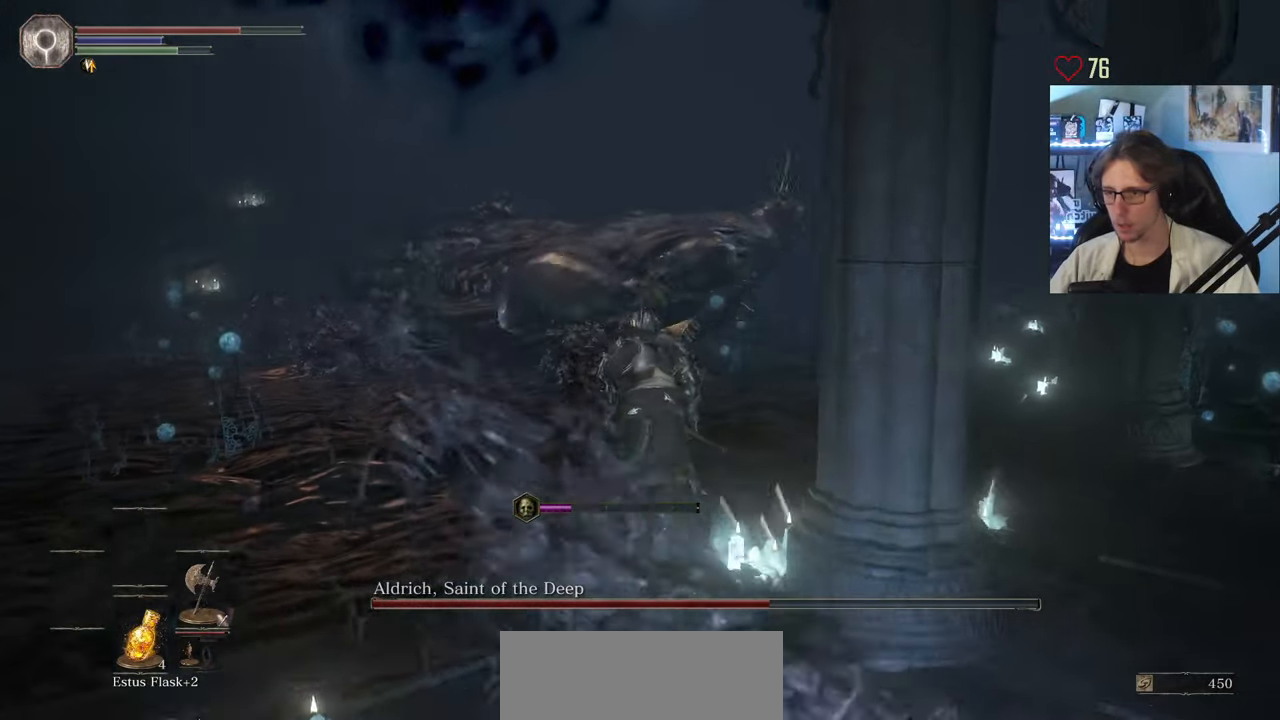
{"keys": ["space", "z"], "mouse": [], "events": [[117, "d", "down"], [483, "d", "up"]]}
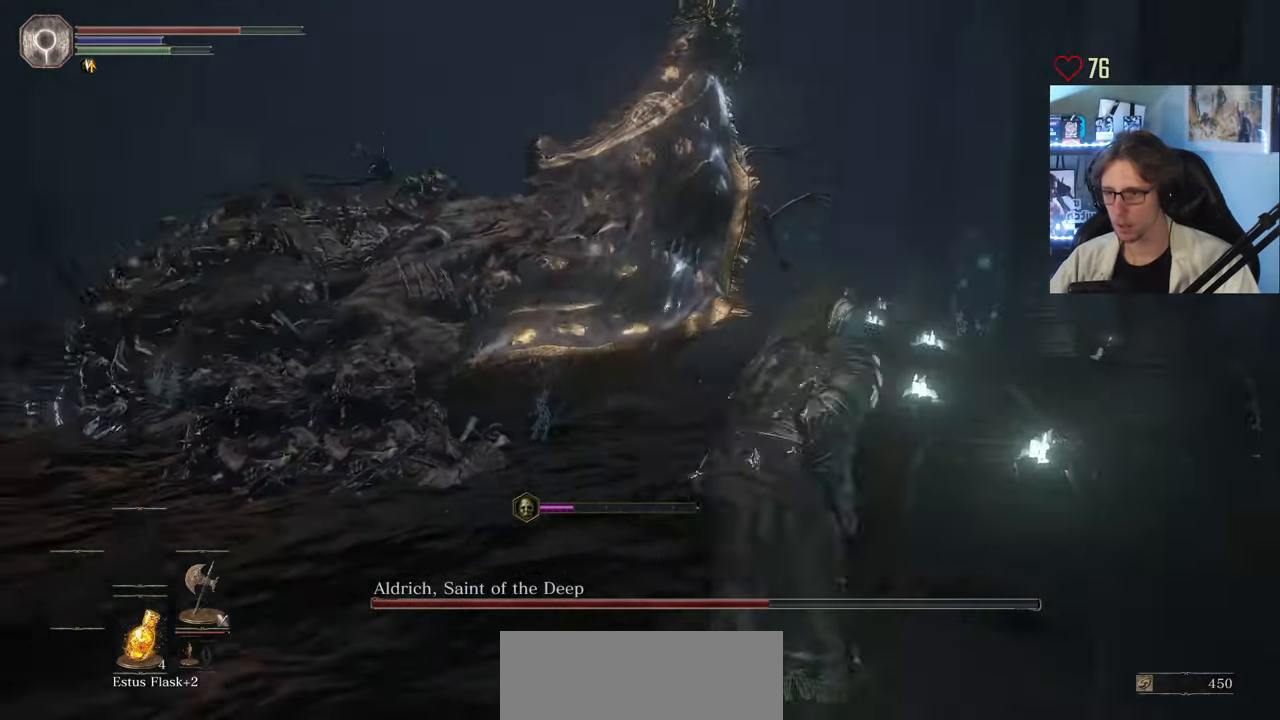
{"keys": ["z"], "mouse": [], "events": [[167, "space", "up"]]}
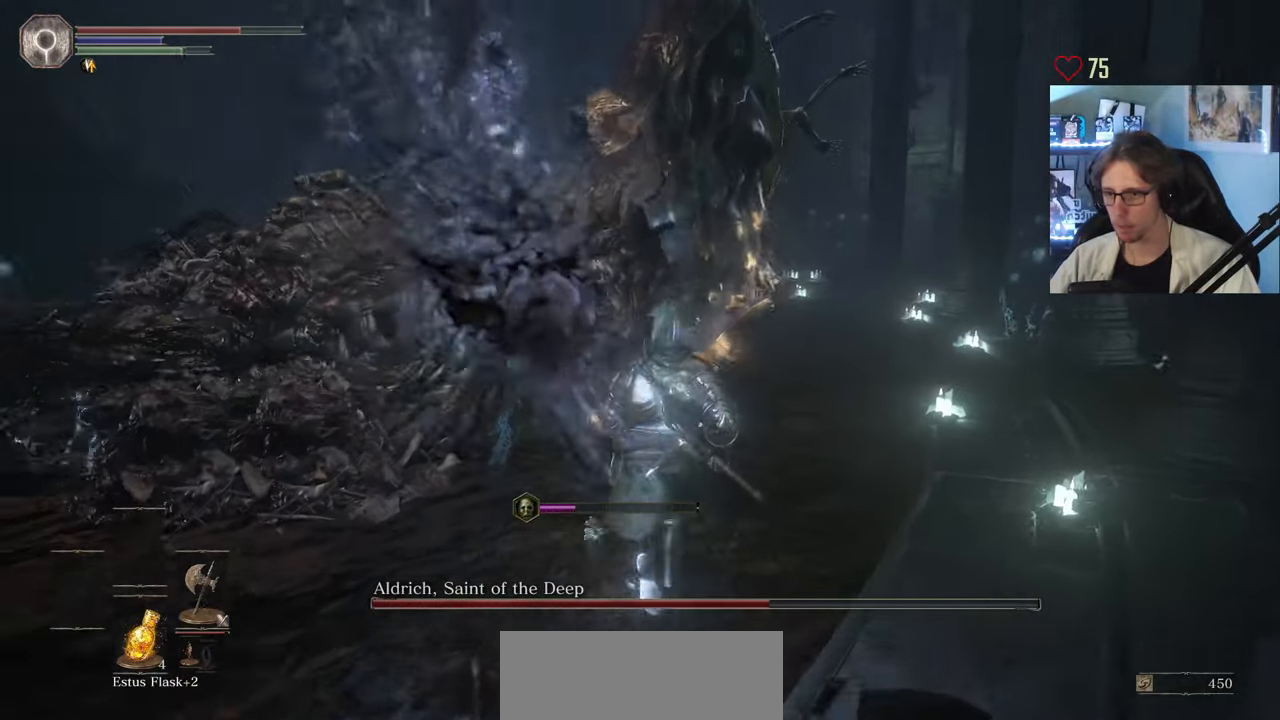
{"keys": ["z"], "mouse": ["left"], "events": [[333, "mouse_left", "down"], [417, "mouse_left", "up"], [467, "mouse_left", "down"]]}
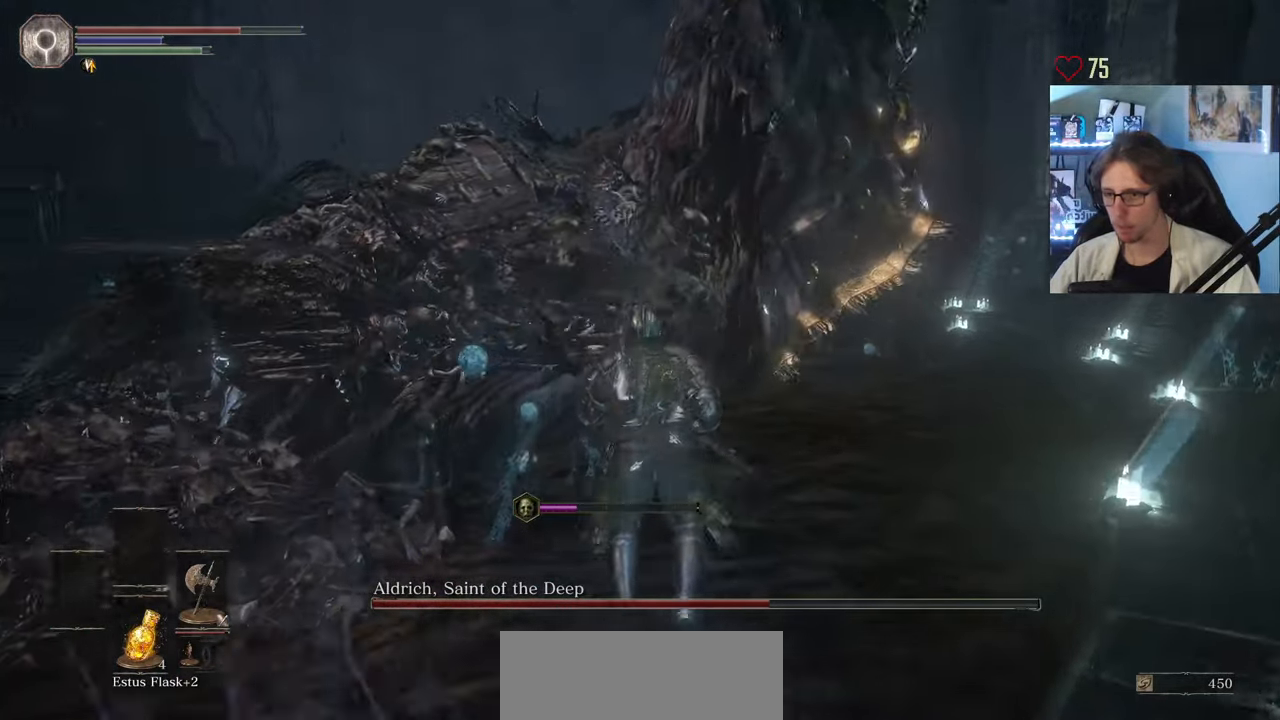
{"keys": ["z"], "mouse": [], "events": [[117, "mouse_left", "up"]]}
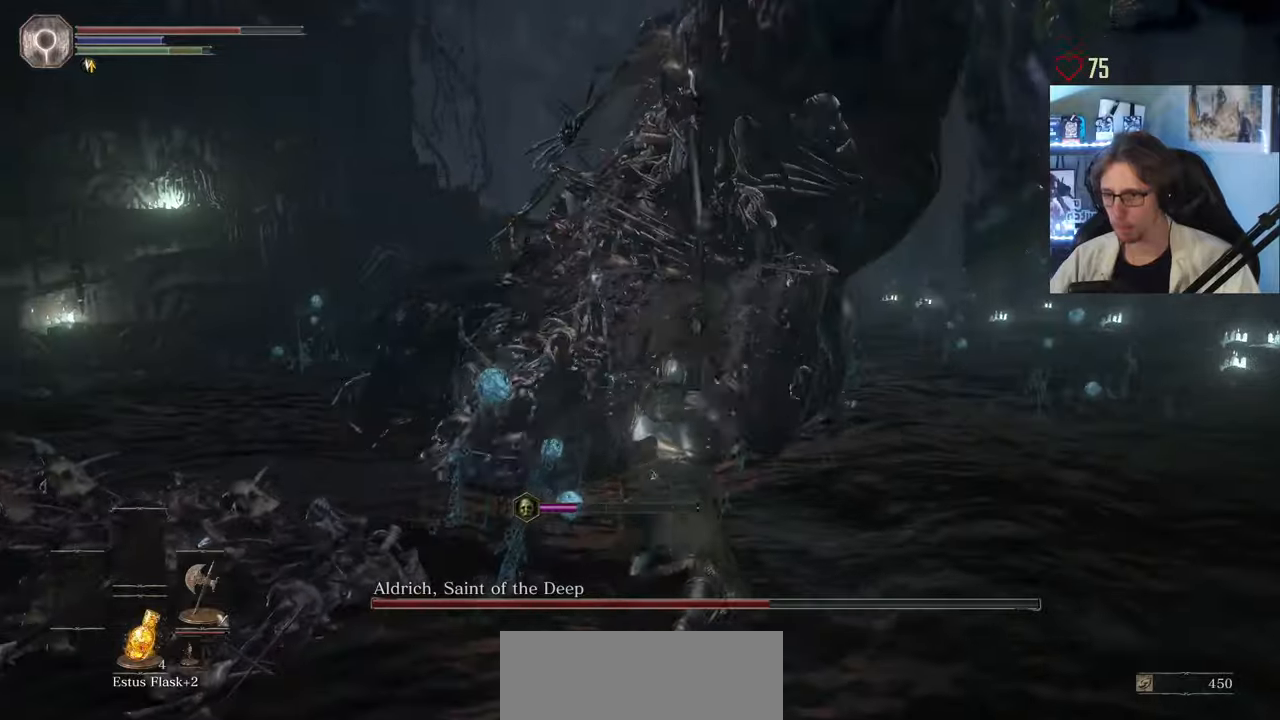
{"keys": ["d", "z"], "mouse": [], "events": [[433, "d", "down"]]}
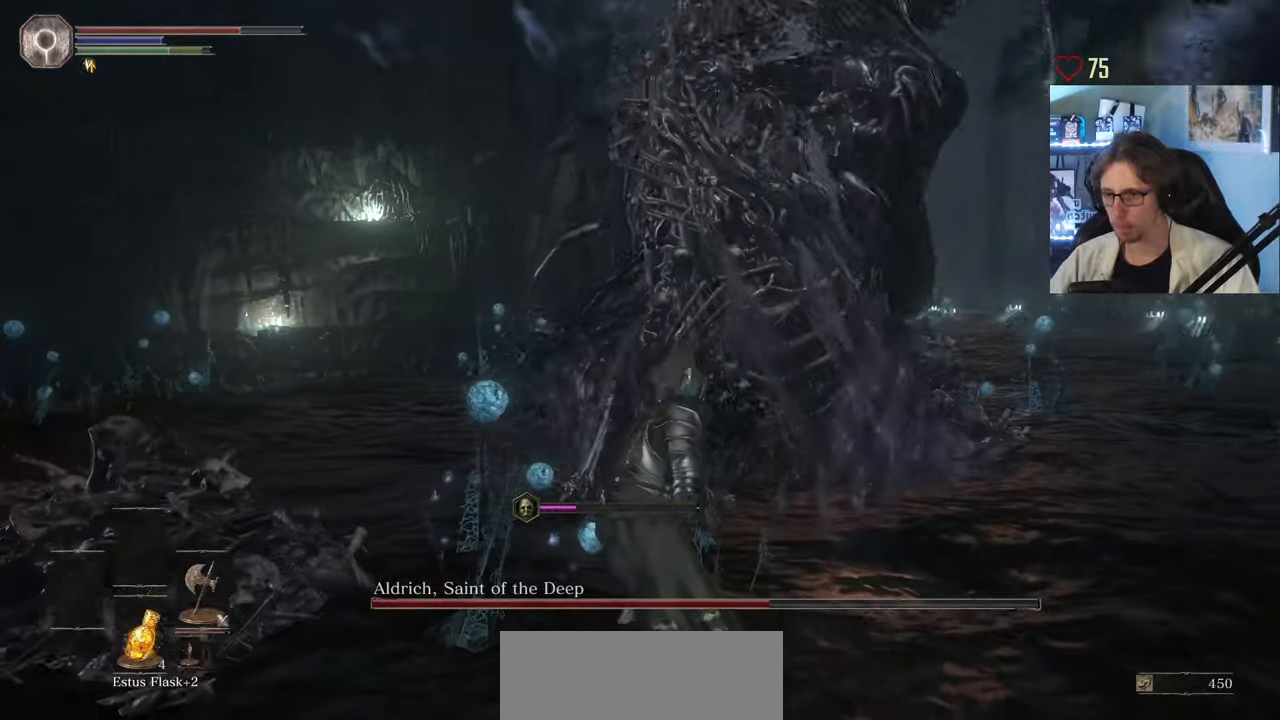
{"keys": ["d"], "mouse": [], "events": [[117, "z", "up"], [167, "mouse_wheel", "down"], [217, "mouse_wheel", "up"]]}
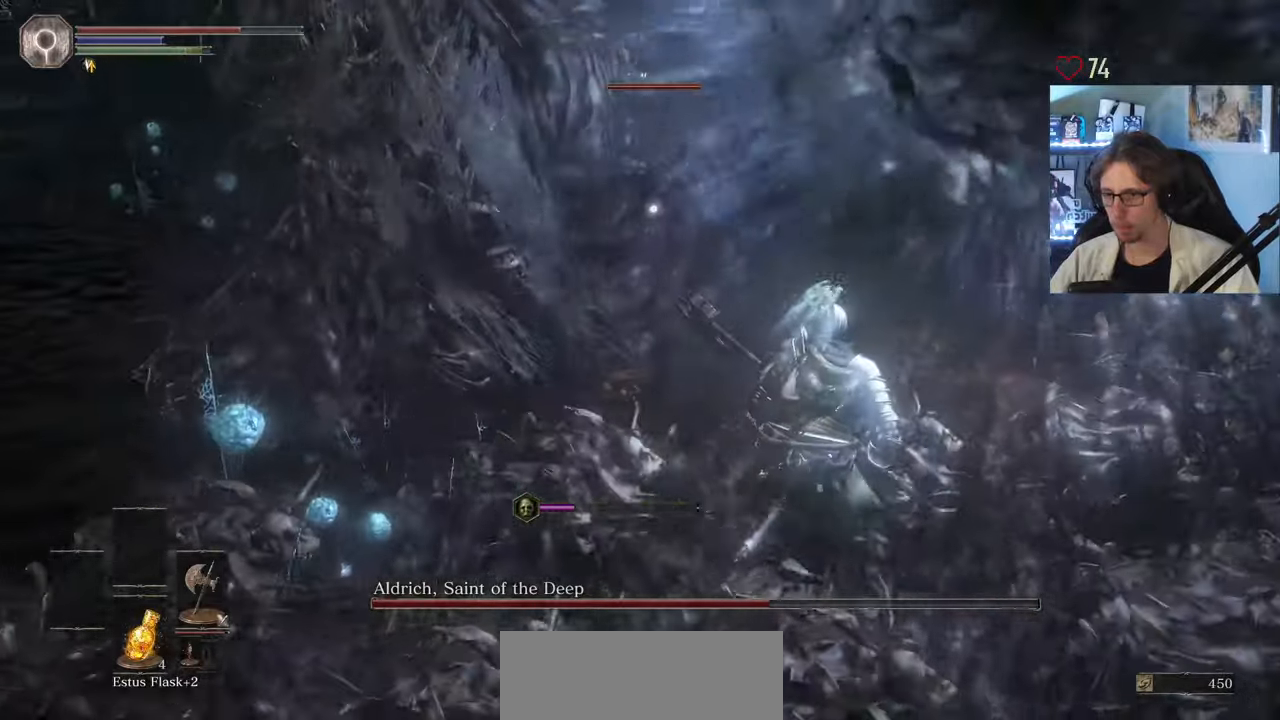
{"keys": ["d"], "mouse": ["wheel"], "events": [[167, "space", "down"], [417, "mouse_wheel", "down"], [417, "space", "up"]]}
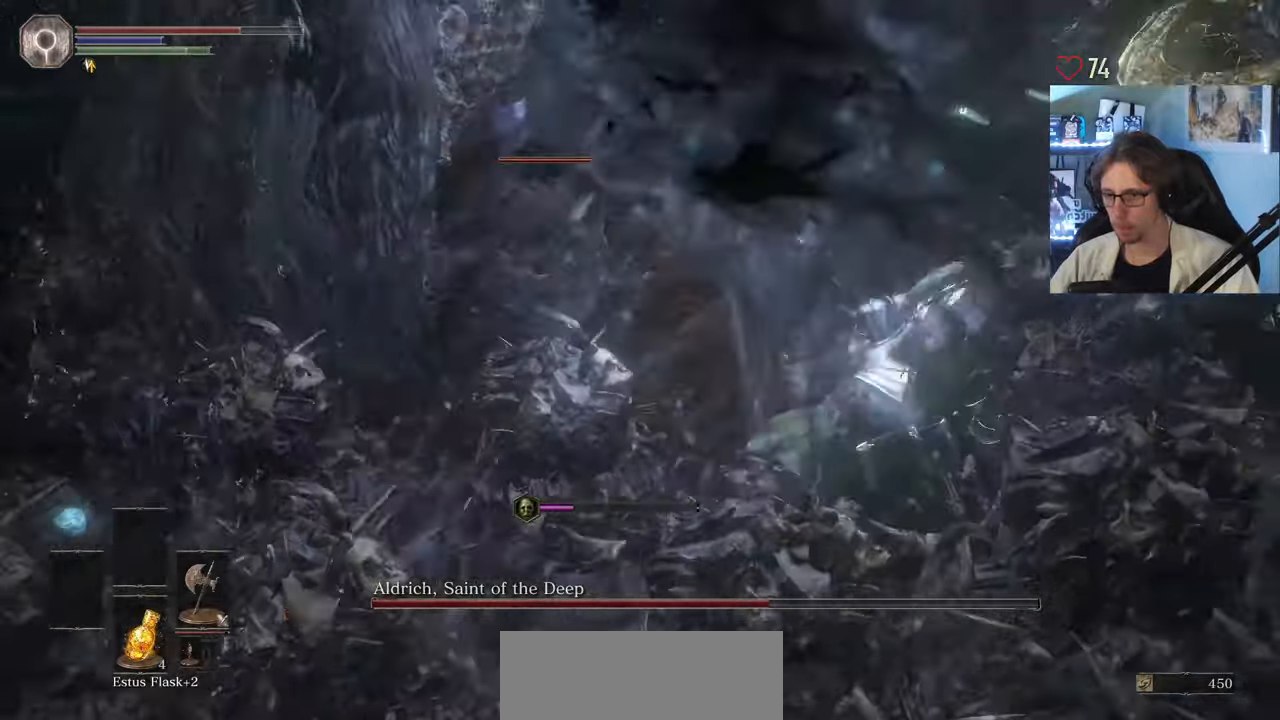
{"keys": ["d"], "mouse": [], "events": [[17, "mouse_wheel", "up"]]}
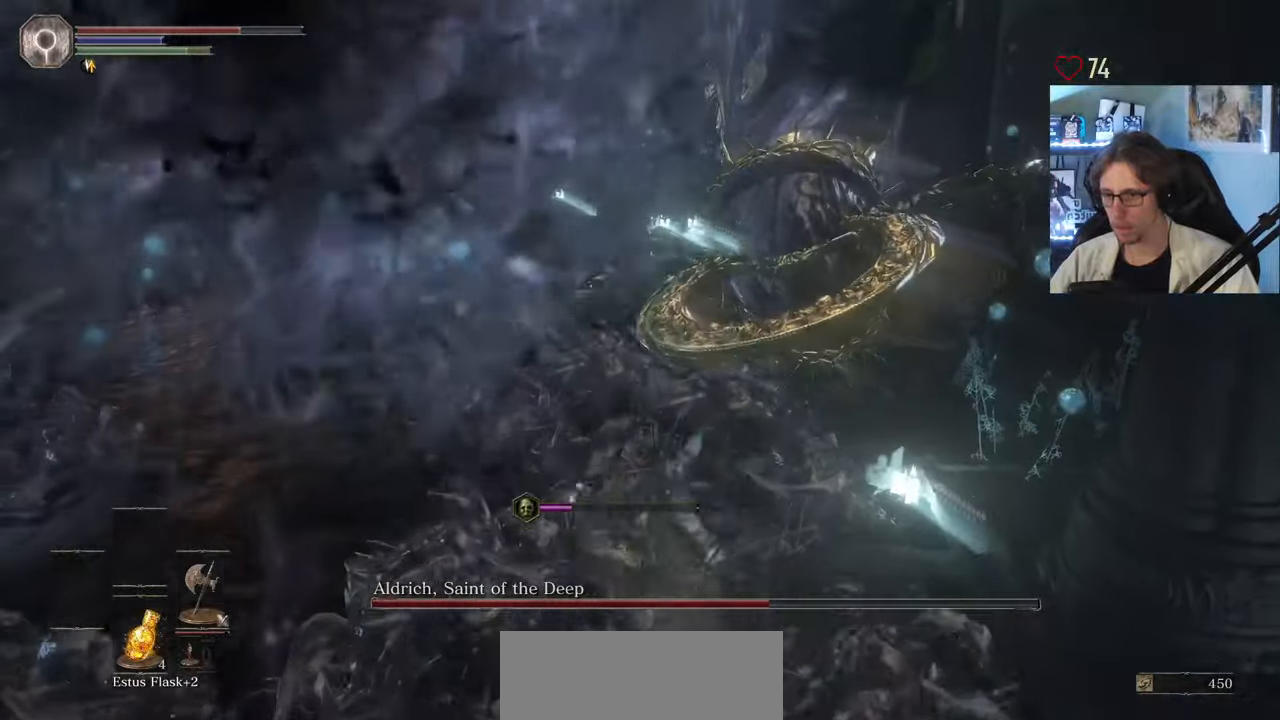
{"keys": ["q", "z"], "mouse": ["left"], "events": [[117, "mouse_left", "down"], [217, "z", "down"], [267, "mouse_left", "up"], [317, "mouse_left", "down"], [400, "d", "up"], [400, "mouse_left", "up"], [450, "q", "down"], [500, "mouse_left", "down"]]}
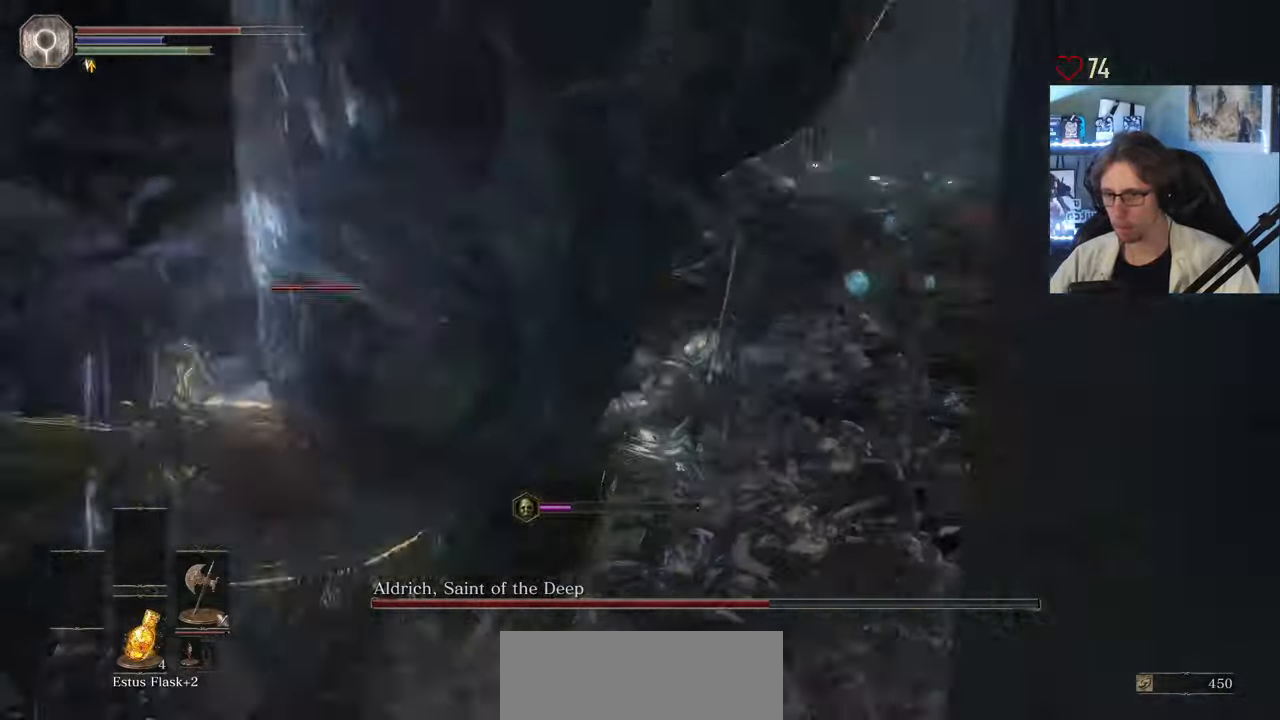
{"keys": ["z"], "mouse": ["left"], "events": [[100, "mouse_left", "up"], [417, "q", "up"], [467, "mouse_left", "down"]]}
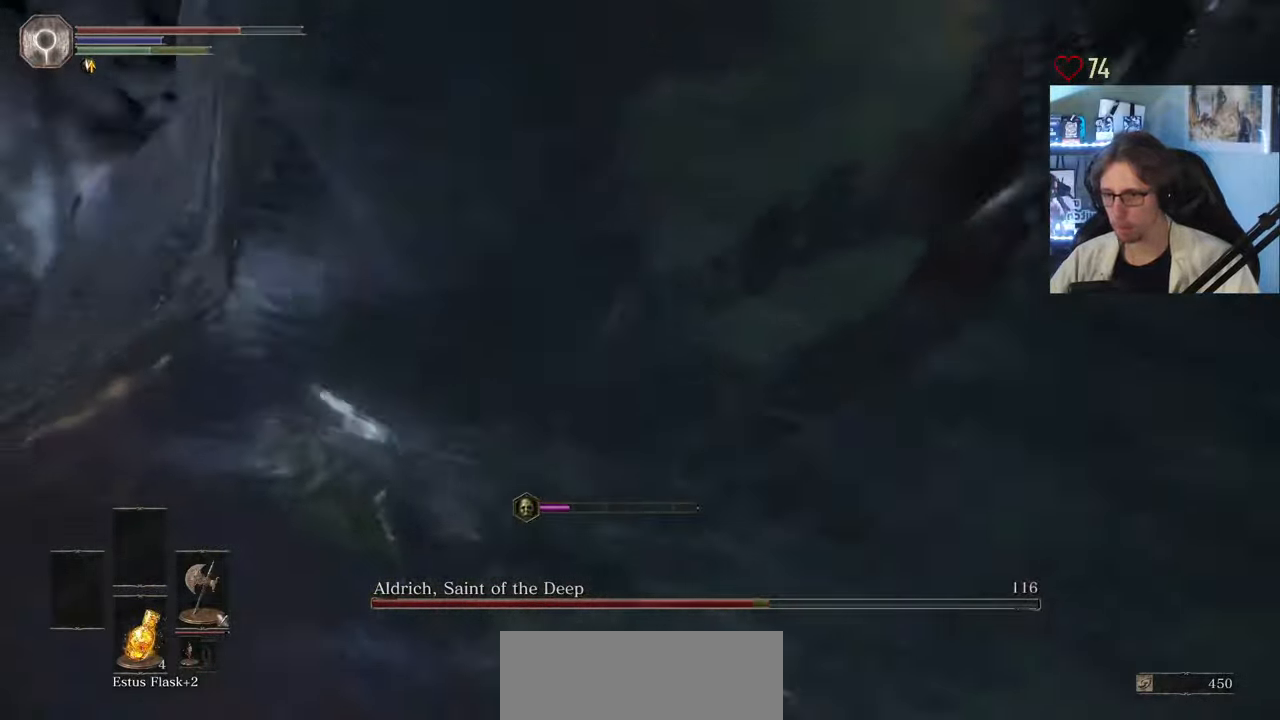
{"keys": ["z"], "mouse": [], "events": [[100, "mouse_left", "up"], [150, "mouse_left", "down"], [300, "mouse_left", "up"], [383, "mouse_left", "down"], [483, "mouse_left", "up"]]}
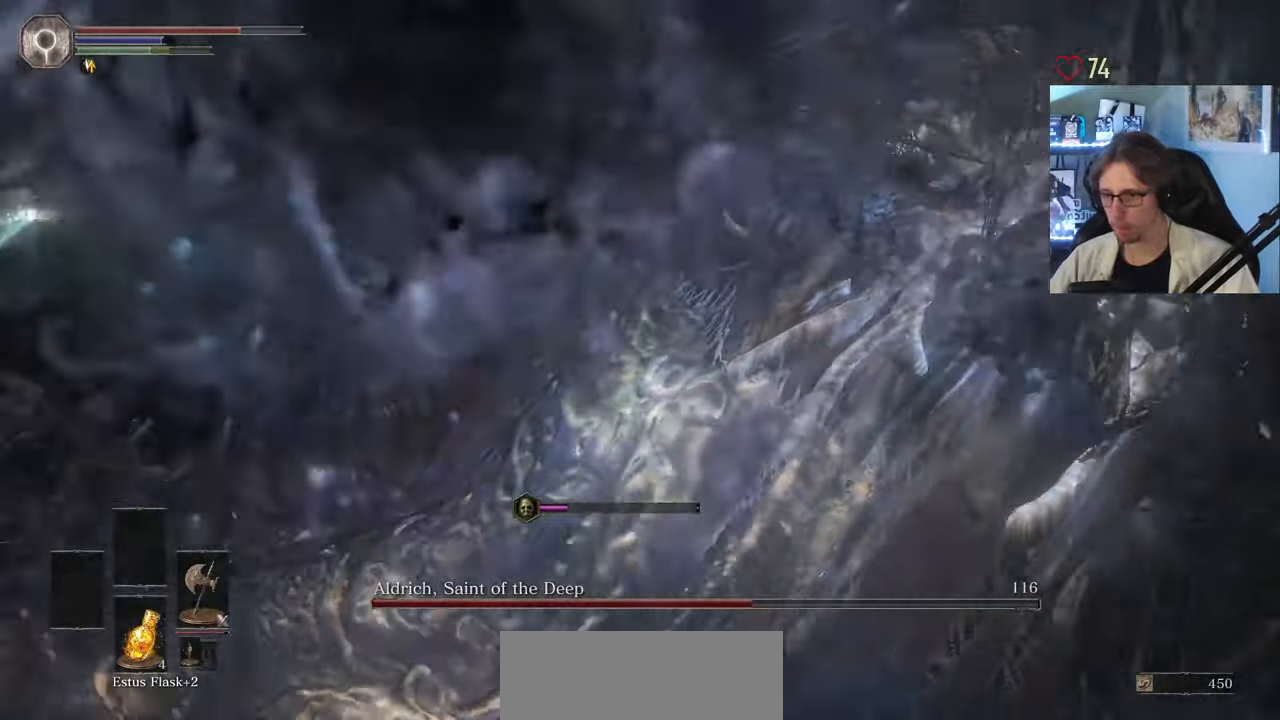
{"keys": ["q", "z"], "mouse": [], "events": [[500, "q", "down"]]}
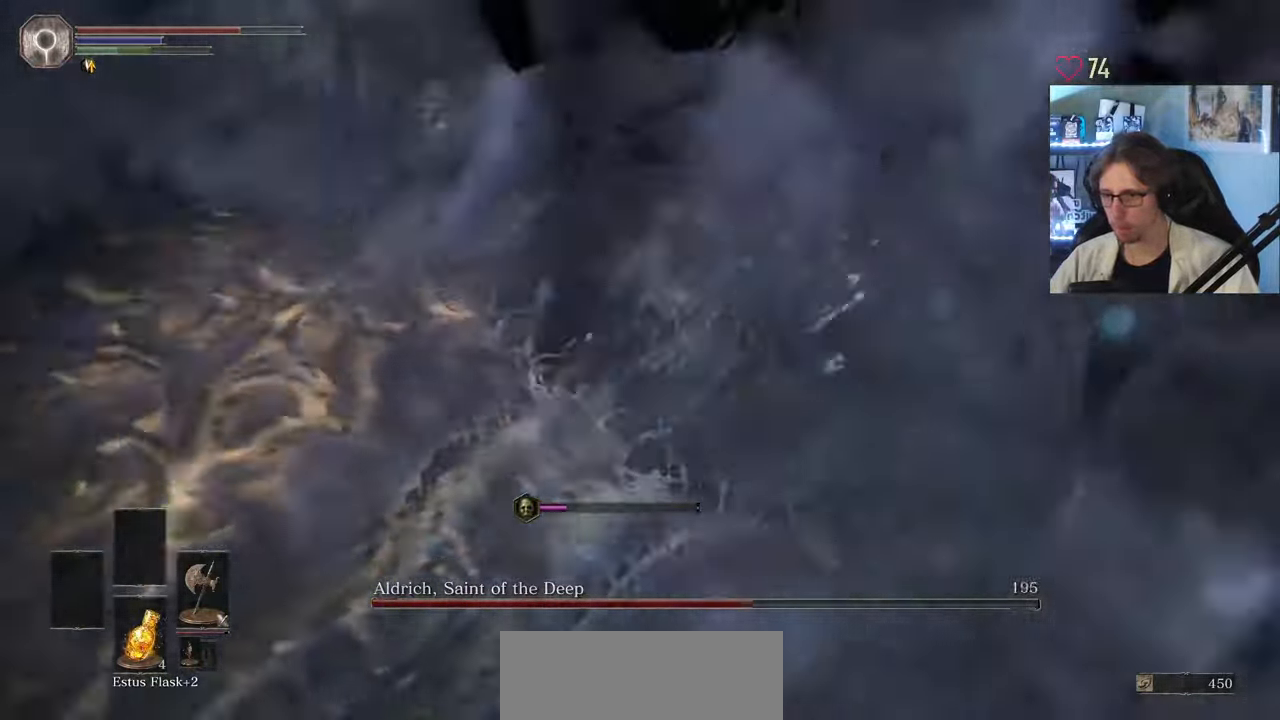
{"keys": ["q", "space", "z"], "mouse": [], "events": [[183, "space", "down"], [333, "space", "up"], [383, "space", "down"]]}
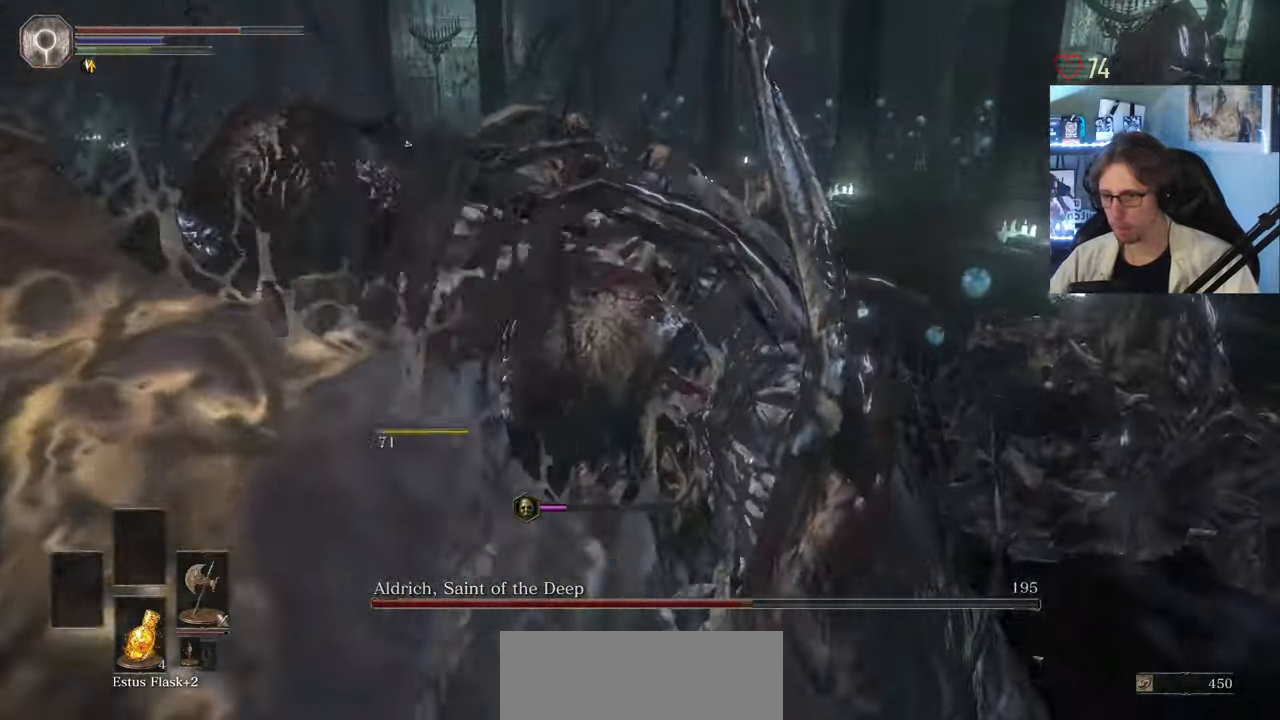
{"keys": ["q", "z"], "mouse": [], "events": [[17, "space", "up"]]}
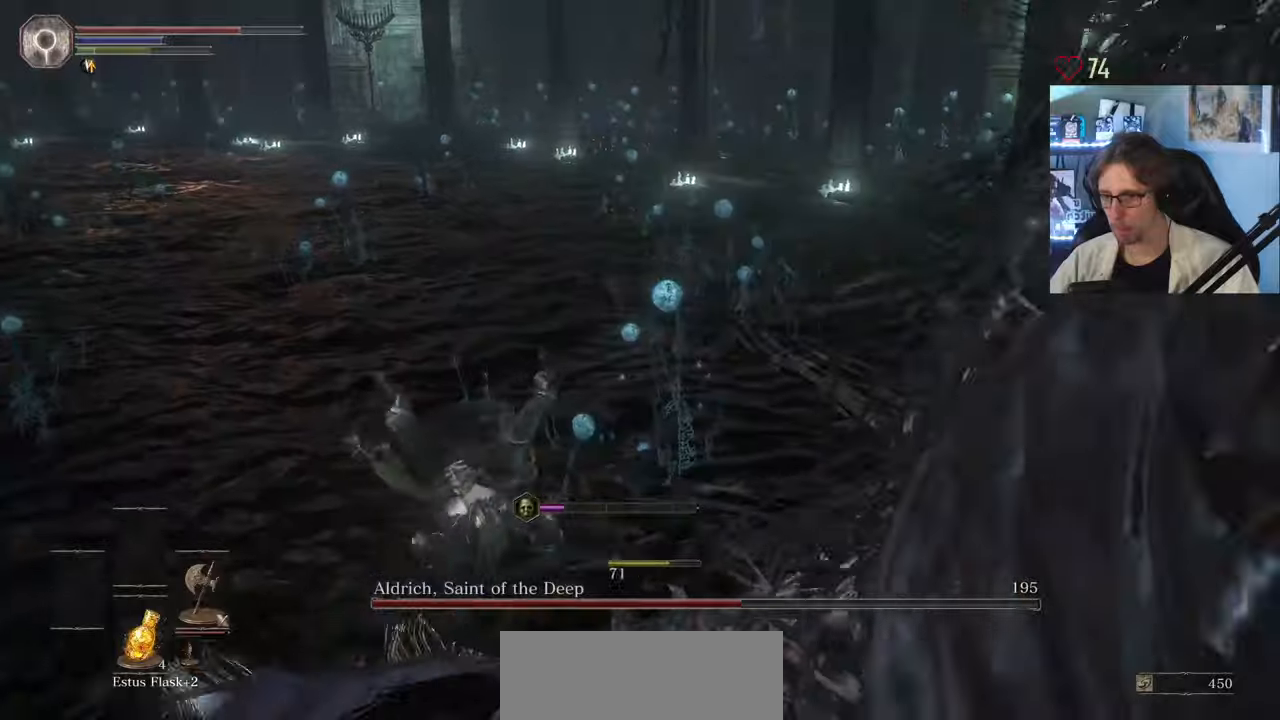
{"keys": ["q"], "mouse": [], "events": [[383, "z", "up"]]}
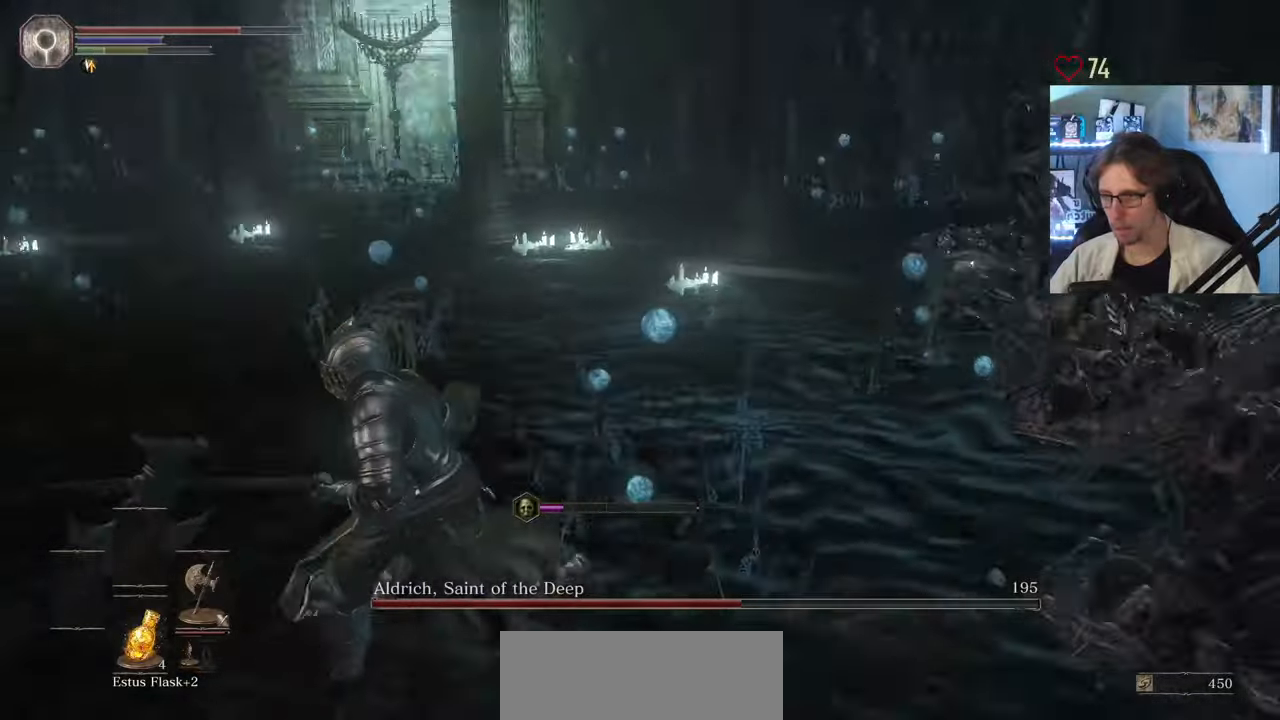
{"keys": ["q", "s"], "mouse": [], "events": [[200, "s", "down"]]}
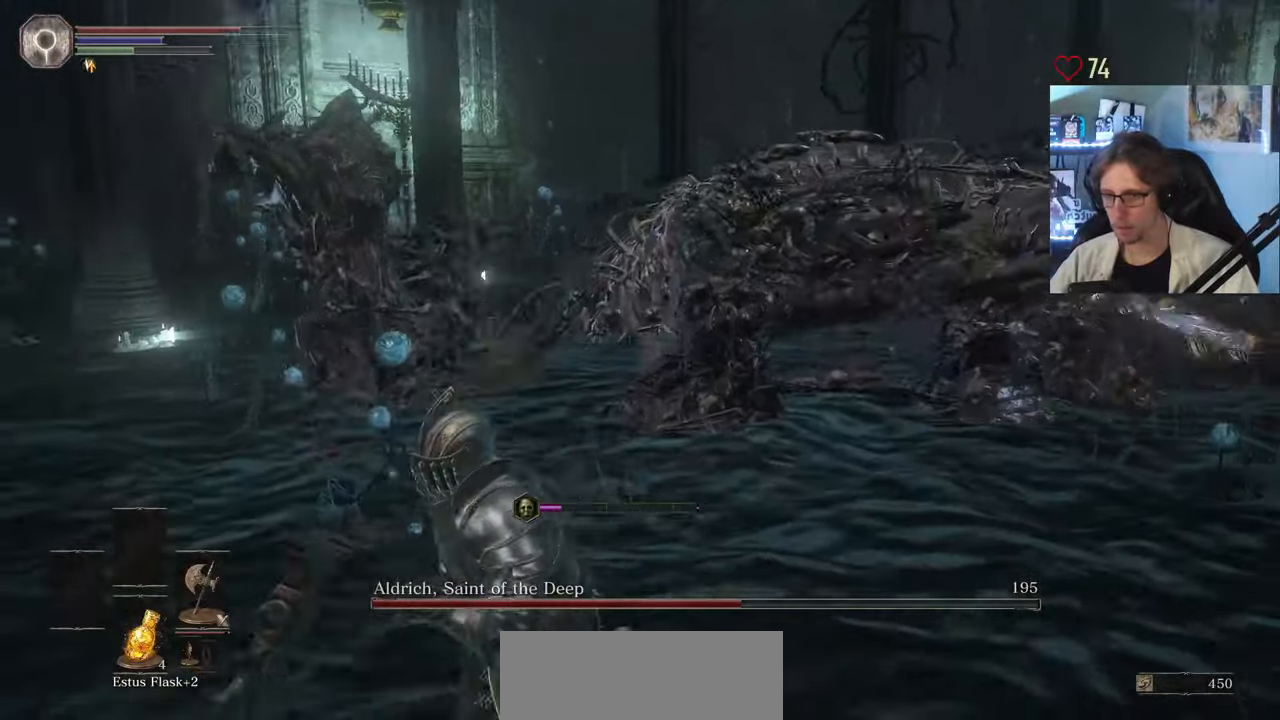
{"keys": ["q"], "mouse": [], "events": [[366, "s", "up"]]}
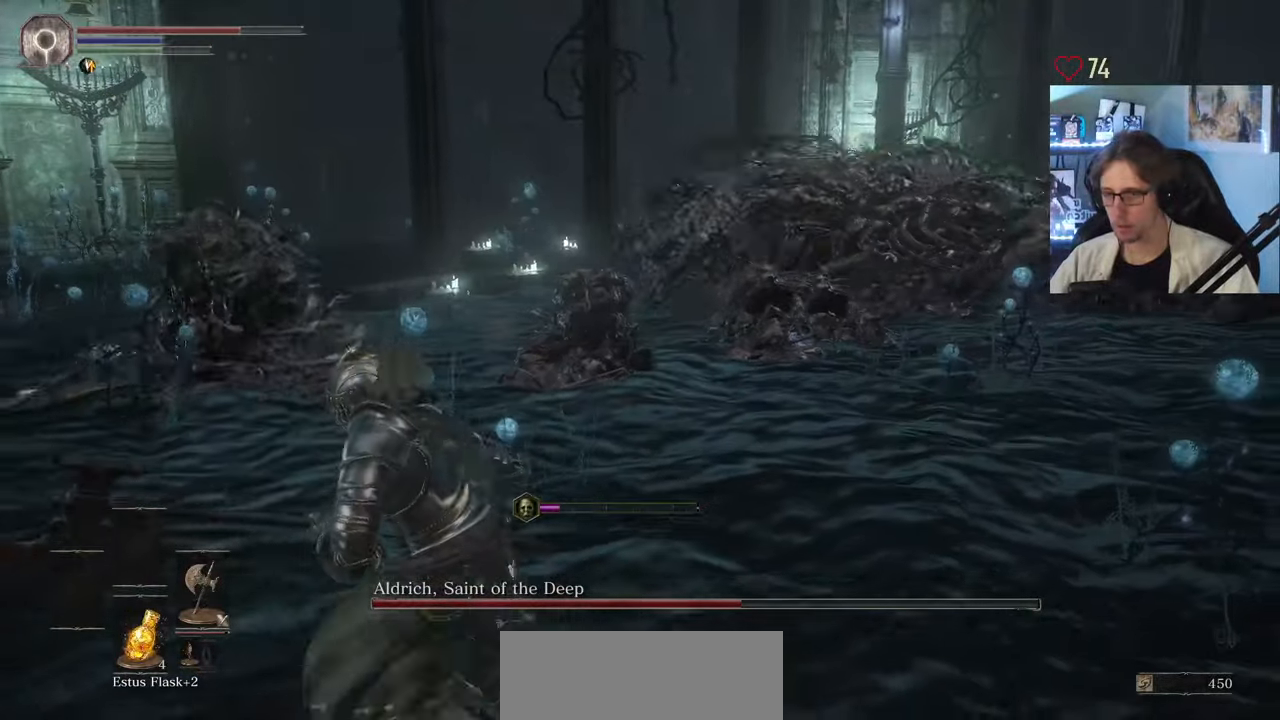
{"keys": ["d", "space", "z"], "mouse": [], "events": [[150, "space", "down"], [150, "z", "down"], [183, "q", "up"], [233, "d", "down"]]}
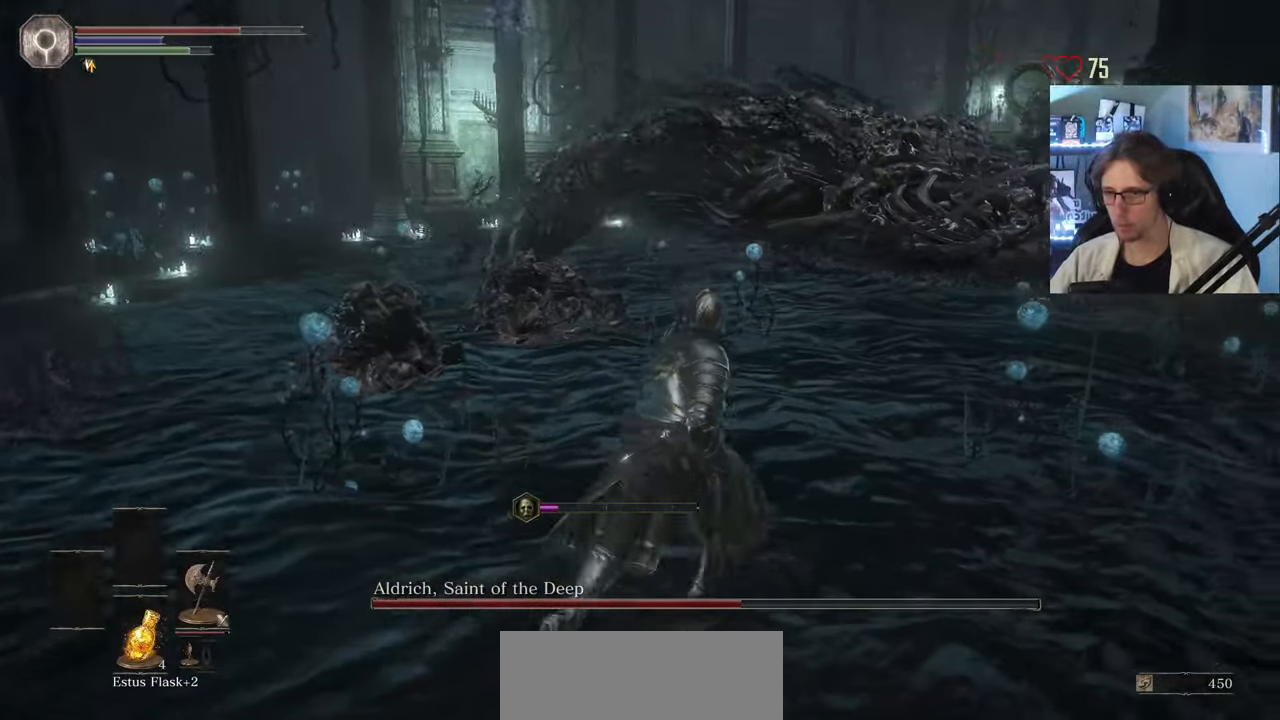
{"keys": ["space", "z"], "mouse": [], "events": [[200, "d", "up"]]}
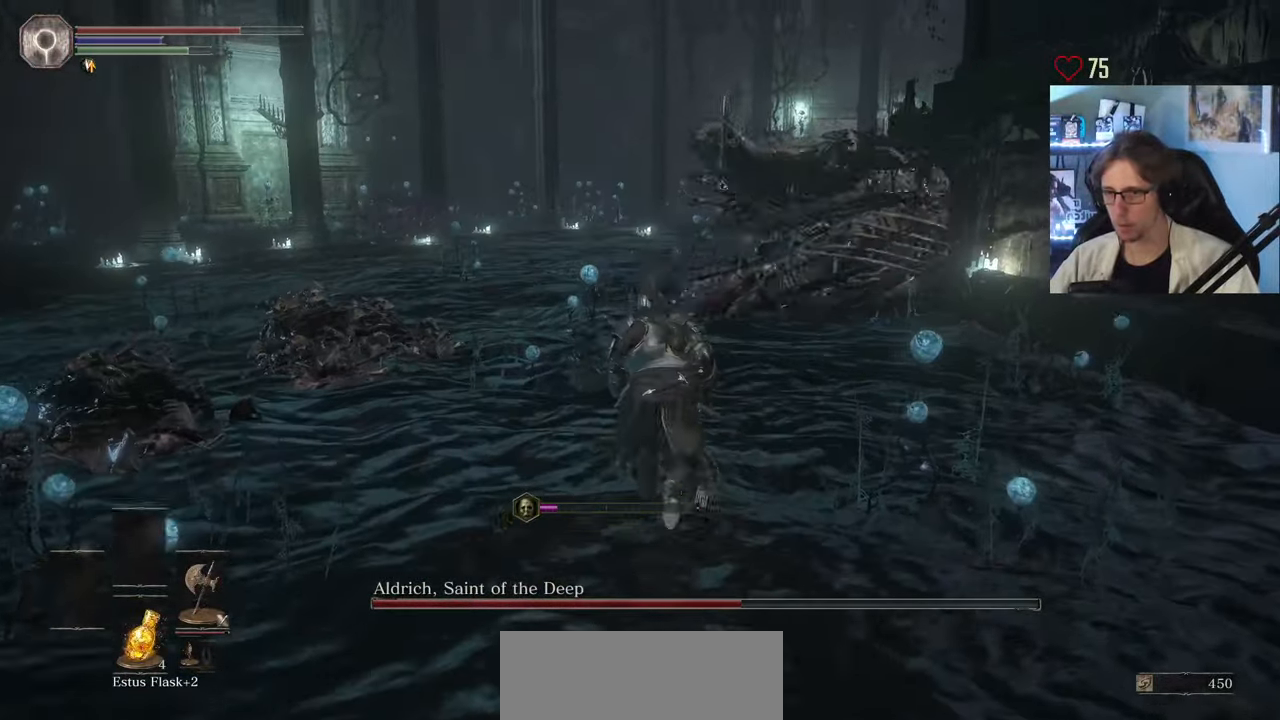
{"keys": ["space", "z"], "mouse": [], "events": []}
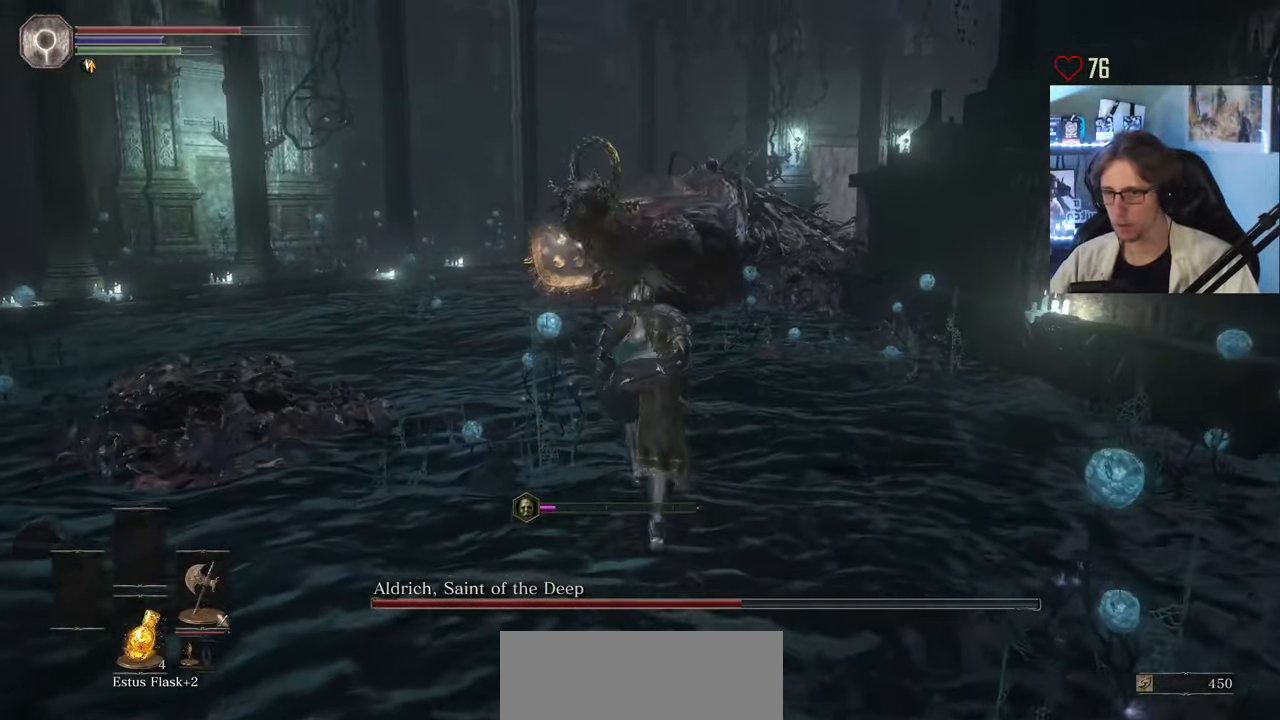
{"keys": ["space", "z"], "mouse": [], "events": []}
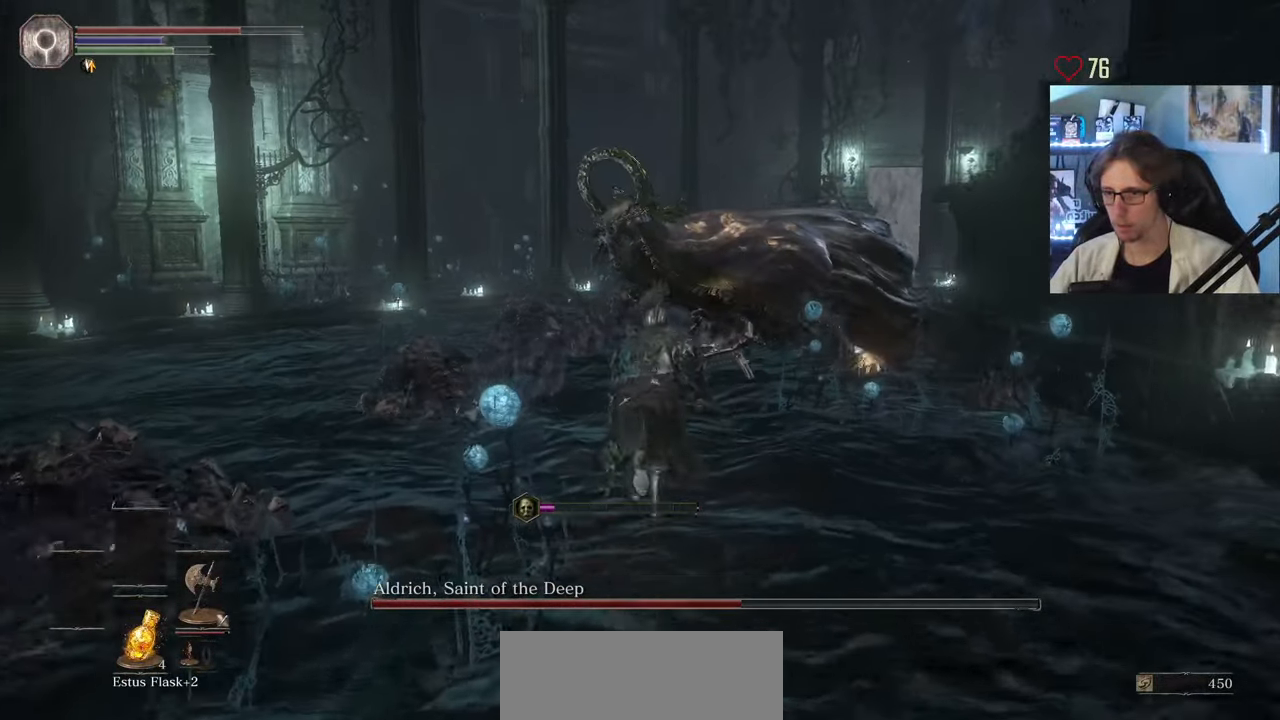
{"keys": ["space", "z"], "mouse": [], "events": [[350, "mouse_left", "down"], [433, "mouse_left", "up"]]}
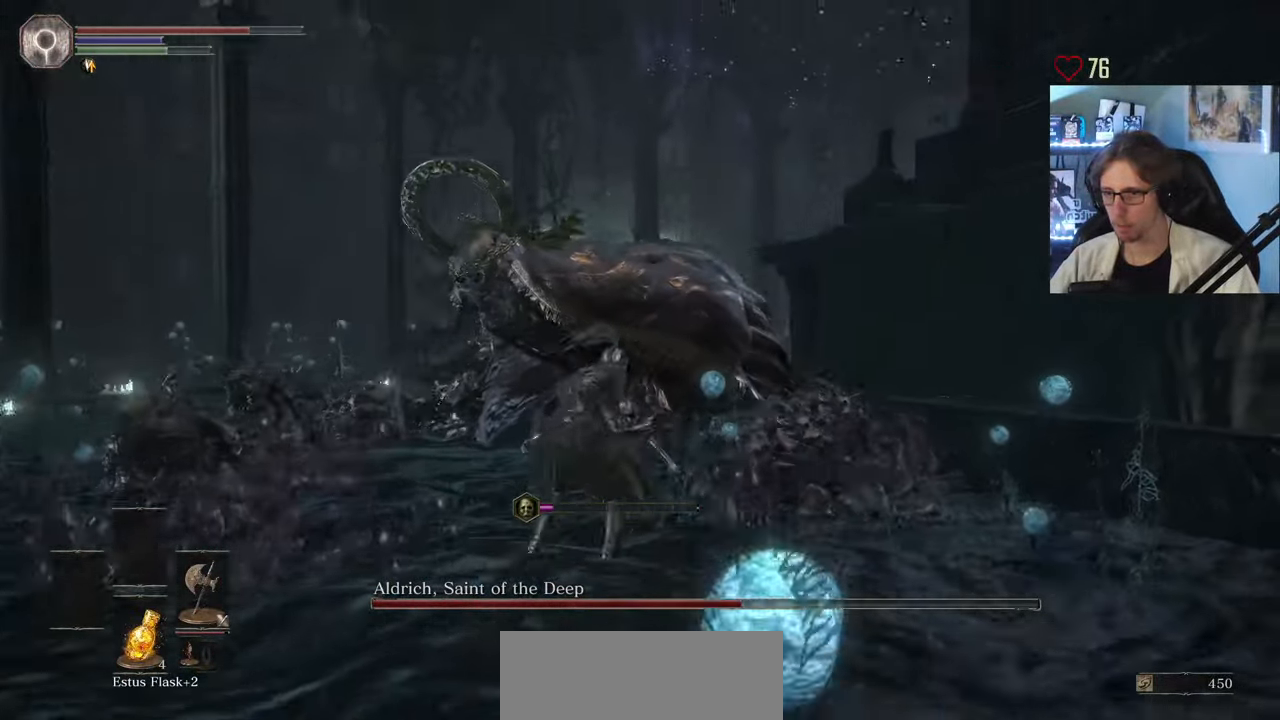
{"keys": ["q", "z"], "mouse": ["wheel"], "events": [[316, "q", "down"], [316, "space", "up"], [366, "mouse_wheel", "down"]]}
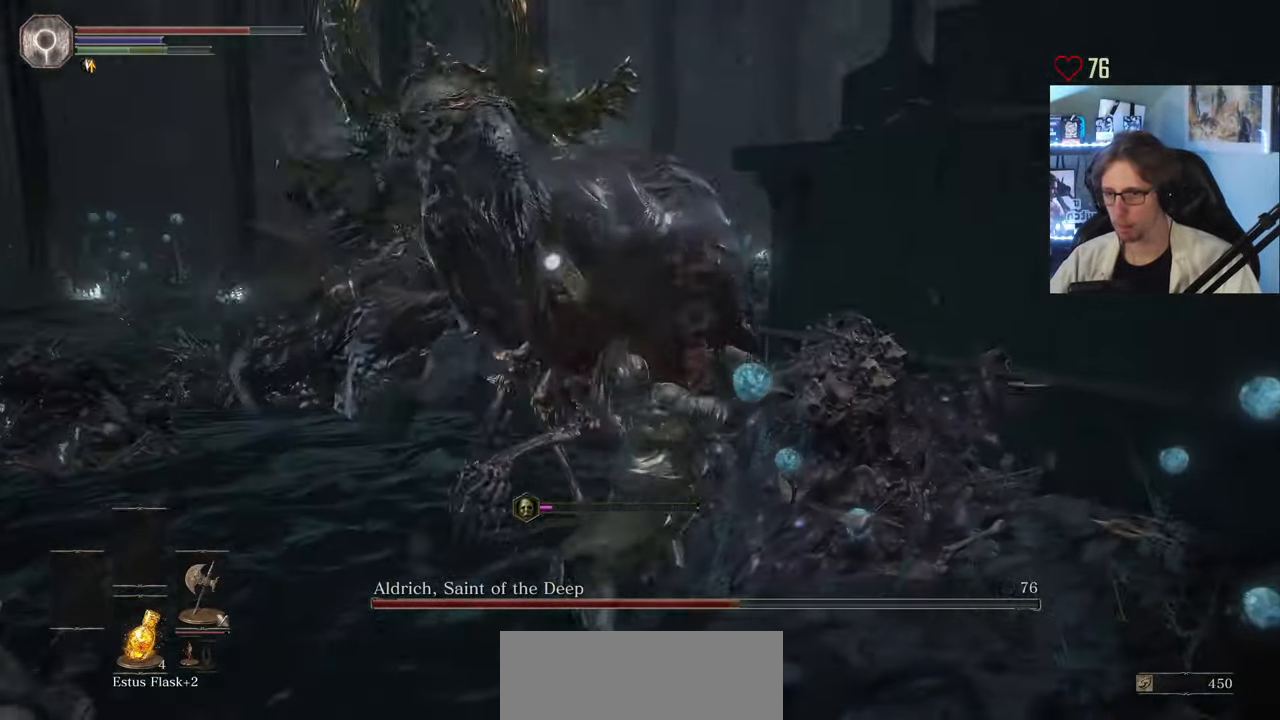
{"keys": ["z"], "mouse": ["left"], "events": [[50, "mouse_left", "down"], [50, "mouse_wheel", "up"], [133, "mouse_left", "up"], [133, "q", "up"], [183, "mouse_left", "down"], [283, "mouse_left", "up"], [383, "mouse_left", "down"], [416, "mouse_left", "up"], [467, "mouse_left", "down"]]}
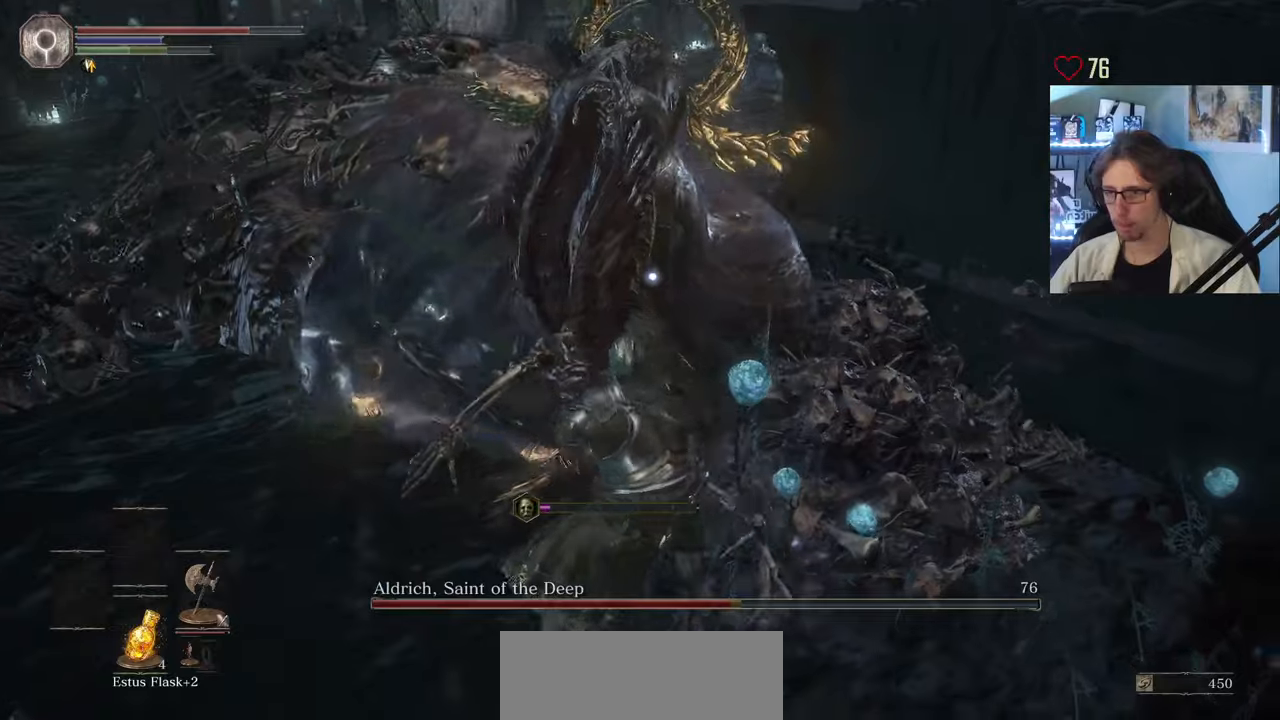
{"keys": ["z"], "mouse": []}